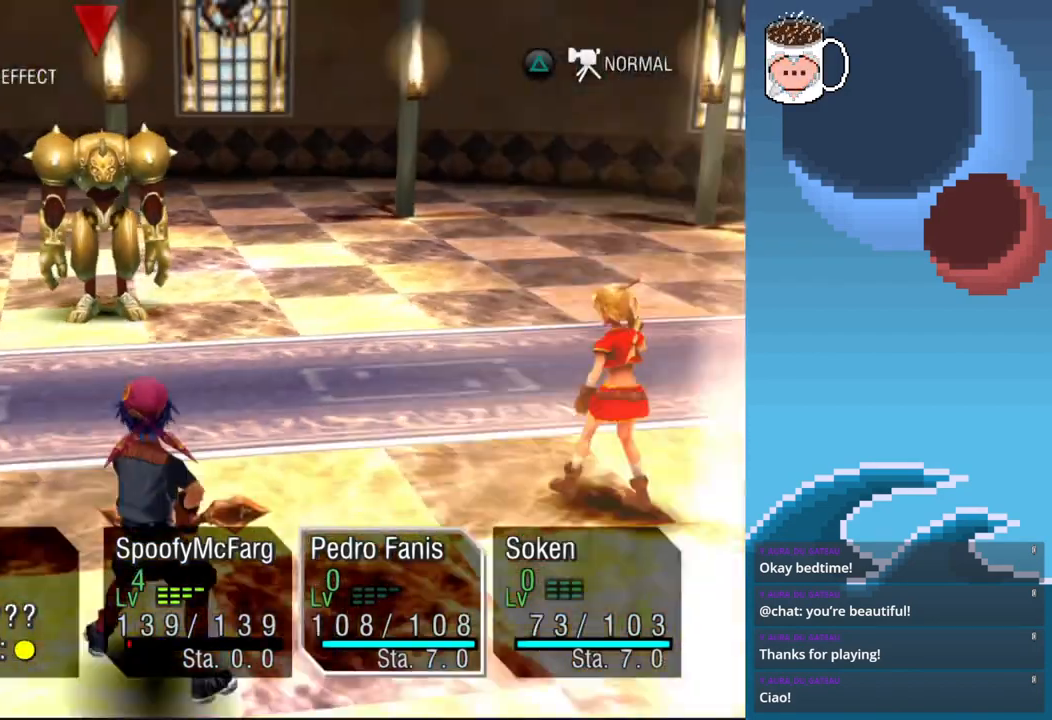
Gameplay with a controller (PlayStation layout); each line is a JSON object with the inputs held at the frame after it. "events" lists button and stick changes between this image and that frame as [ms after this image, input, new state], when the widget could be followed in between. Not read: L2 L3 R3 right_stick.
{"buttons": [], "left_stick": "center", "events": [[100, "CROSS", "down"], [233, "CROSS", "up"]]}
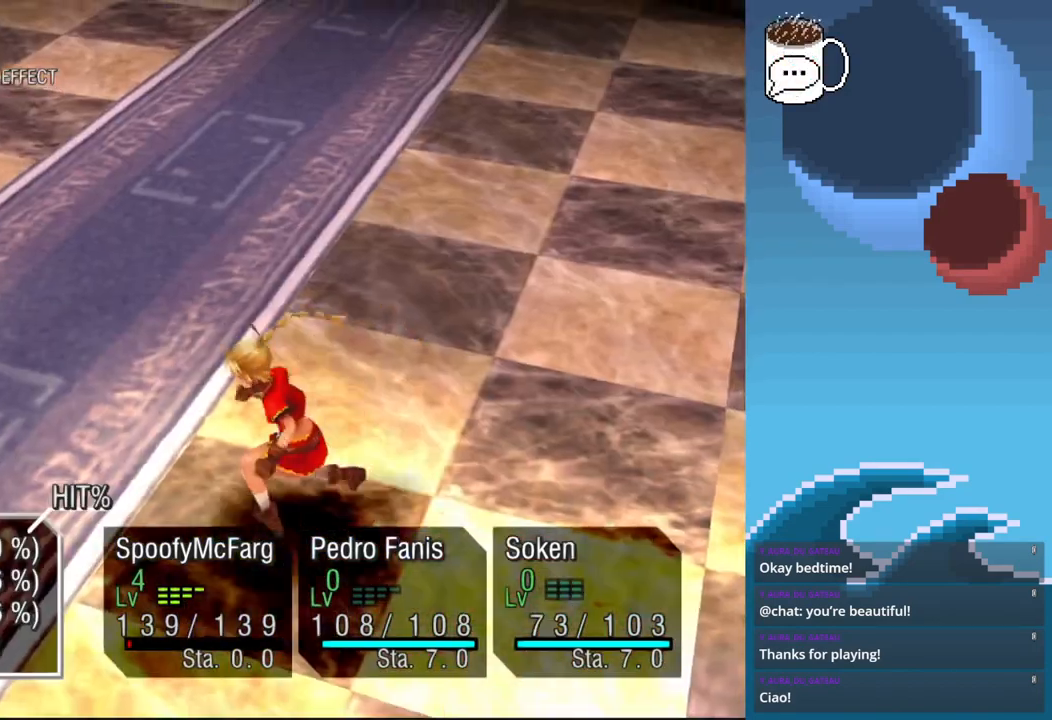
{"buttons": [], "left_stick": "center", "events": []}
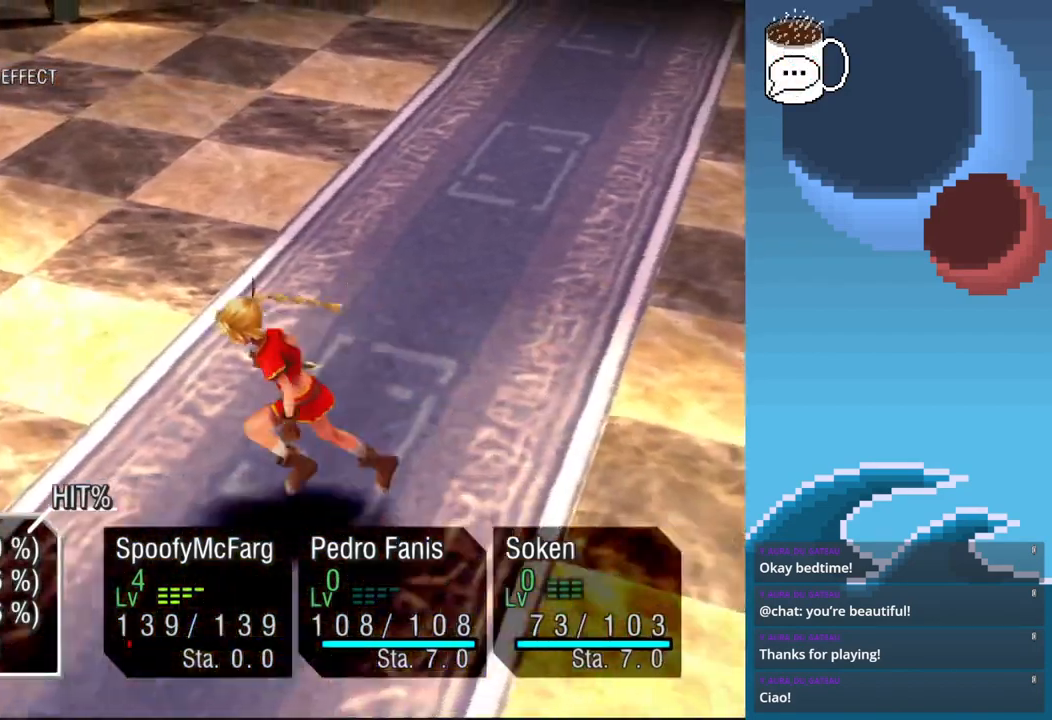
{"buttons": [], "left_stick": "center", "events": []}
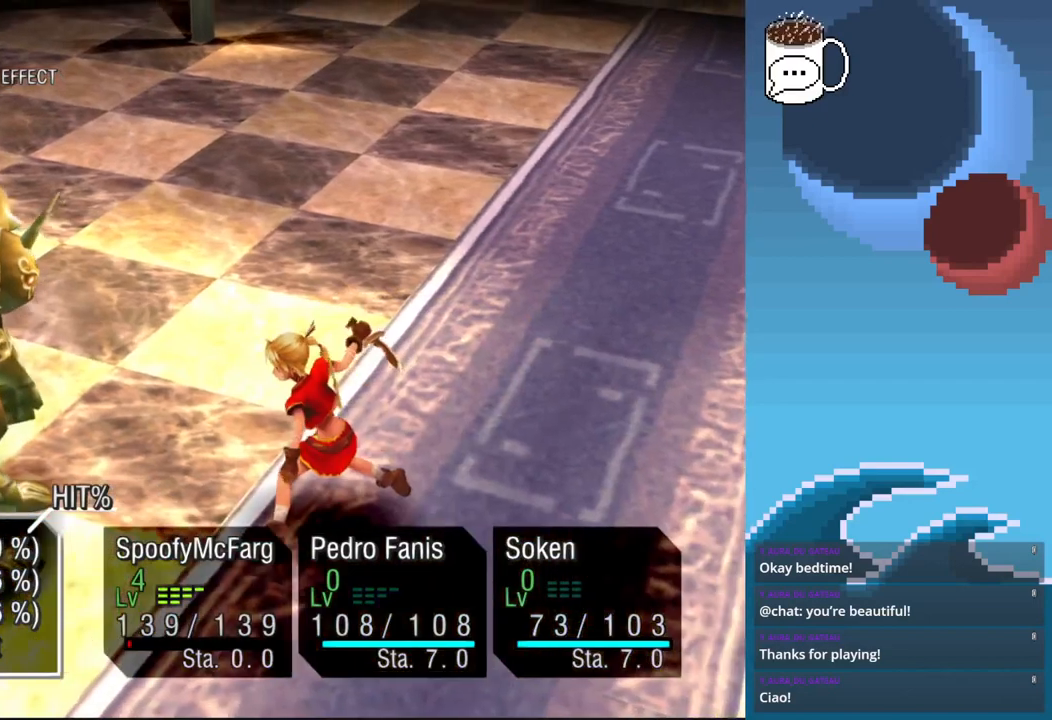
{"buttons": [], "left_stick": "center", "events": []}
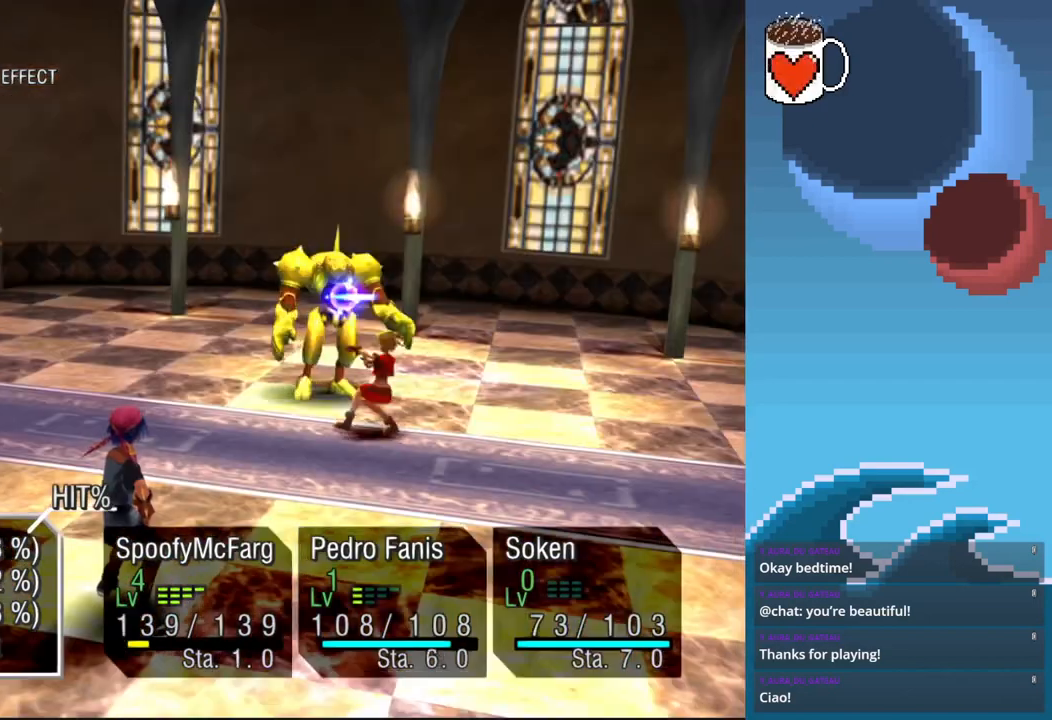
{"buttons": [], "left_stick": "center", "events": [[100, "CROSS", "down"], [233, "CROSS", "up"]]}
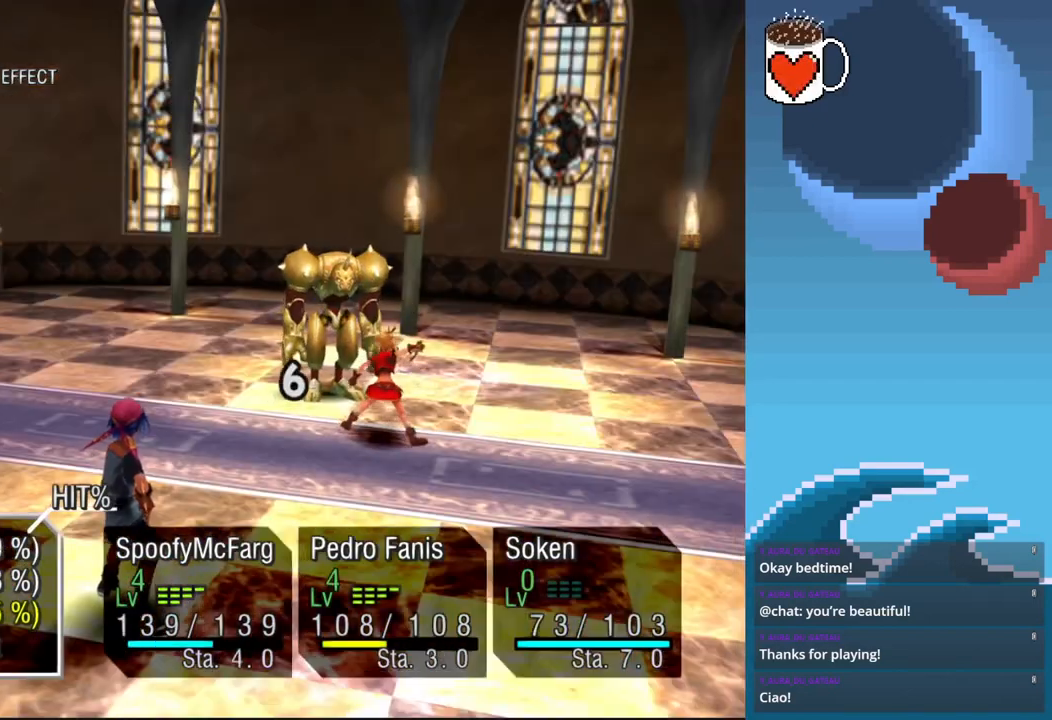
{"buttons": [], "left_stick": "center", "events": []}
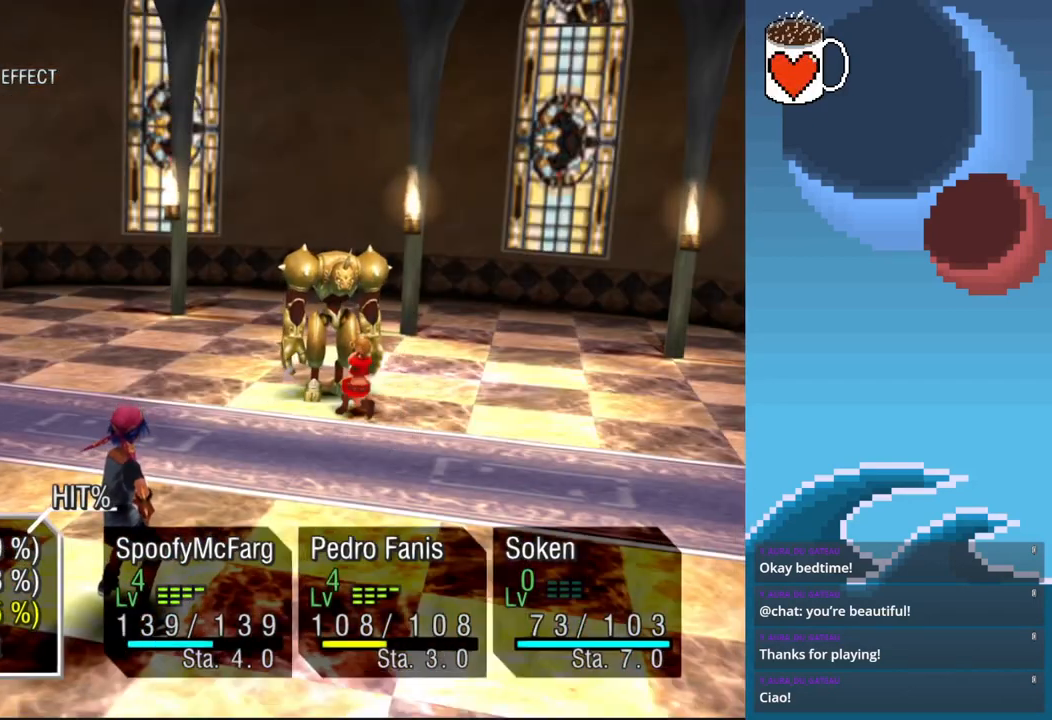
{"buttons": [], "left_stick": "center", "events": []}
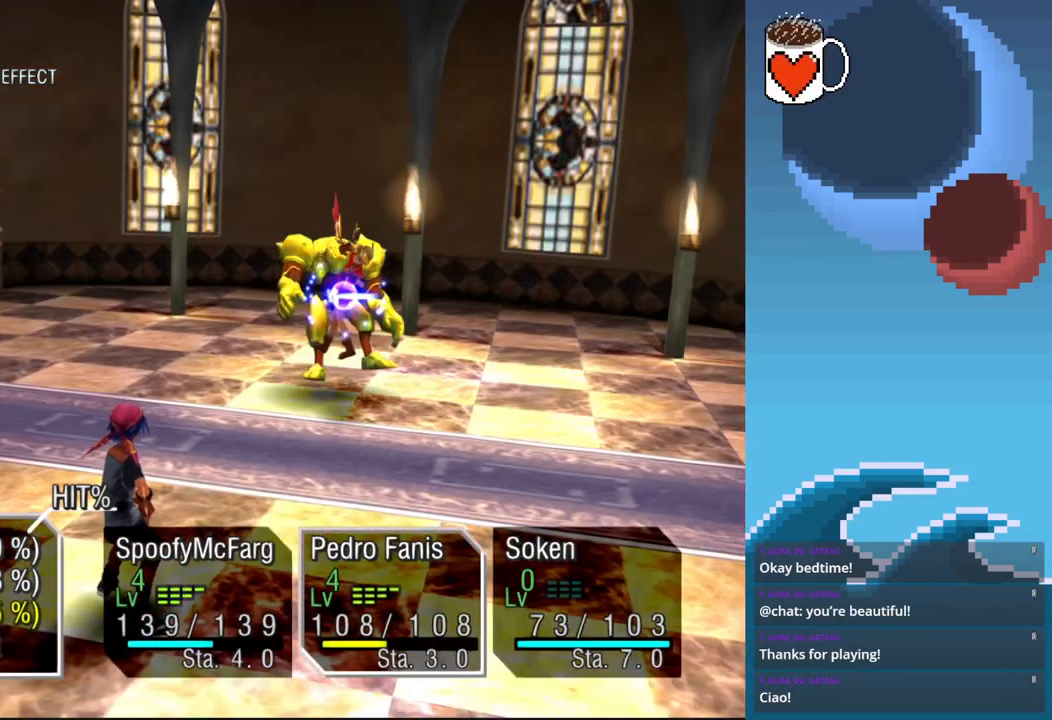
{"buttons": [], "left_stick": "center", "events": [[33, "CROSS", "down"], [167, "CROSS", "up"]]}
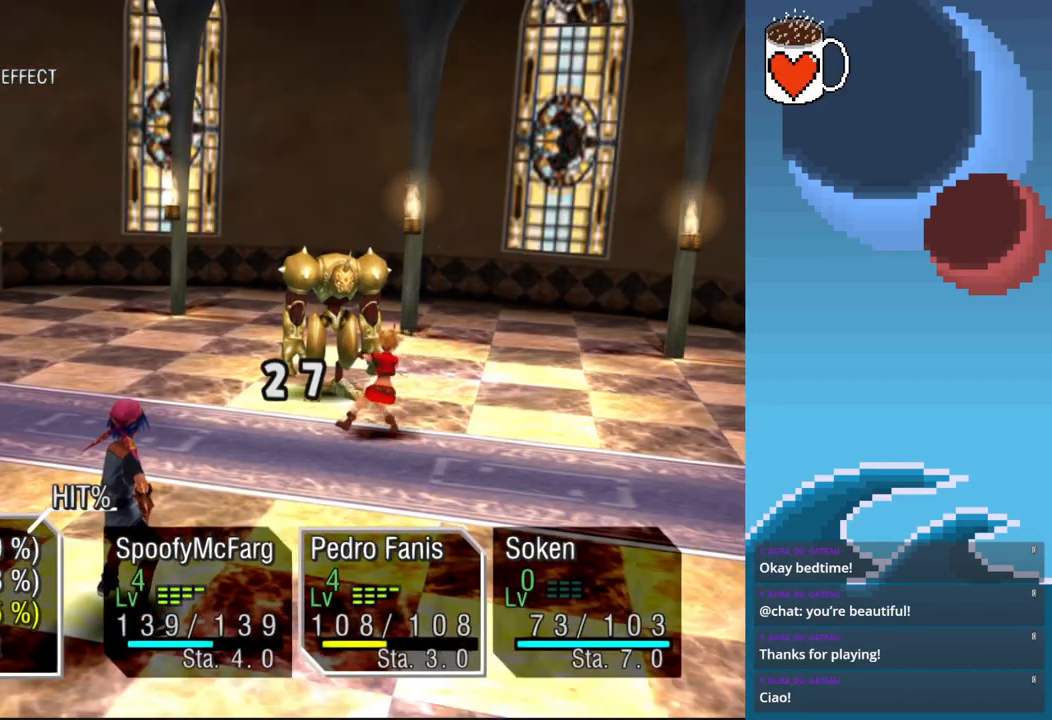
{"buttons": [], "left_stick": "center", "events": [[333, "CROSS", "down"], [467, "CROSS", "up"]]}
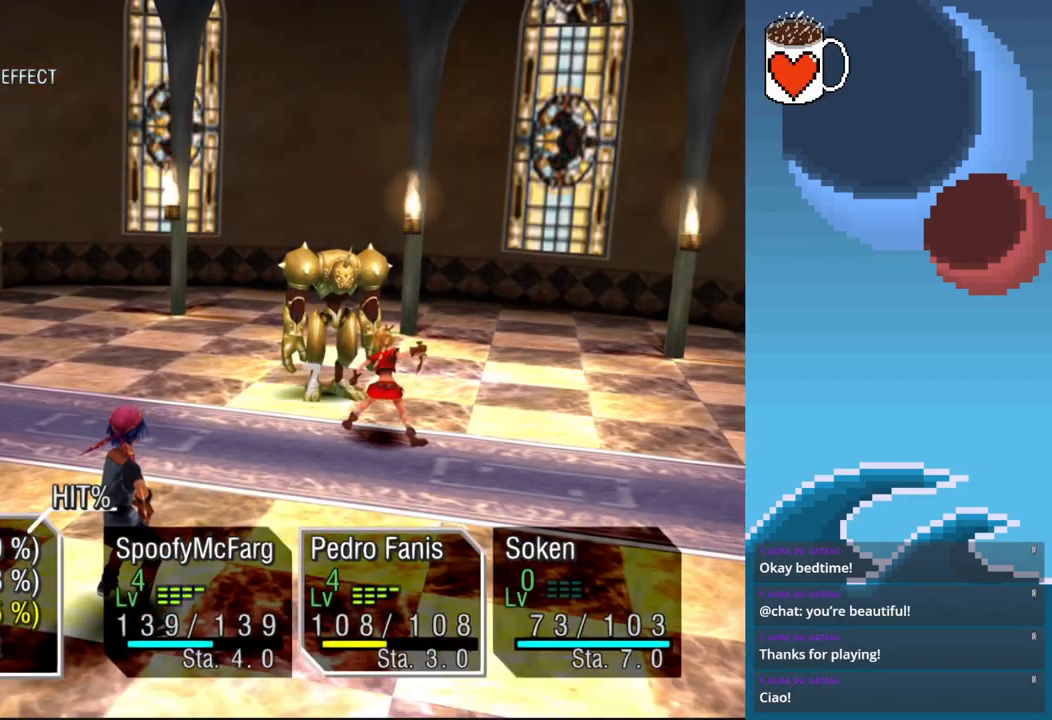
{"buttons": [], "left_stick": "center", "events": []}
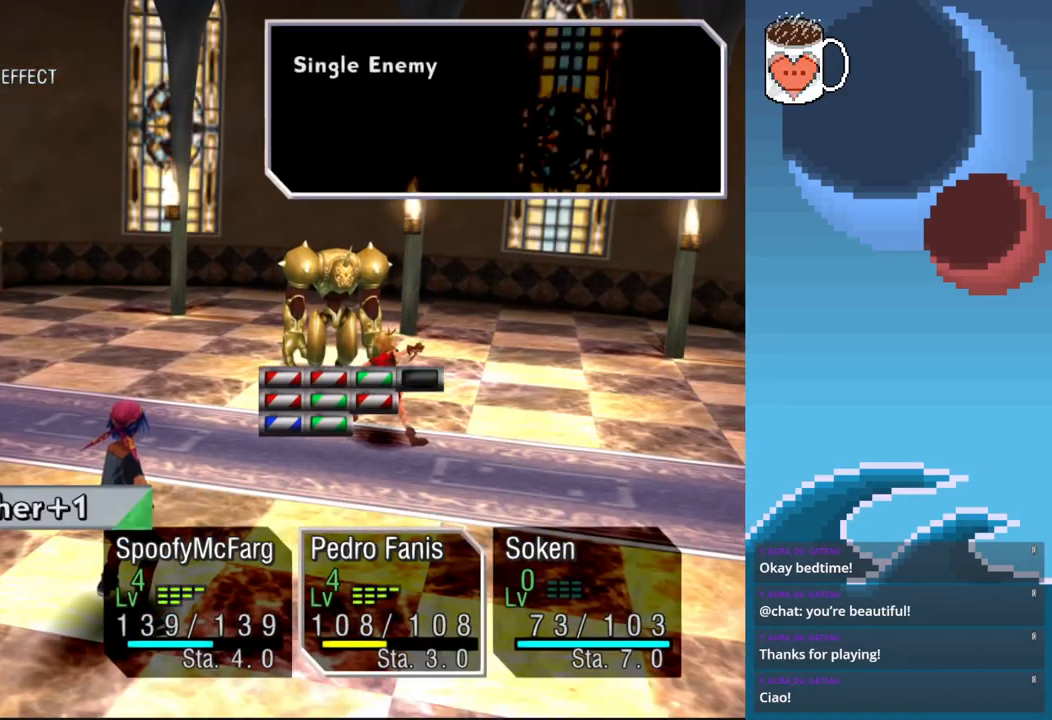
{"buttons": [], "left_stick": "center", "events": []}
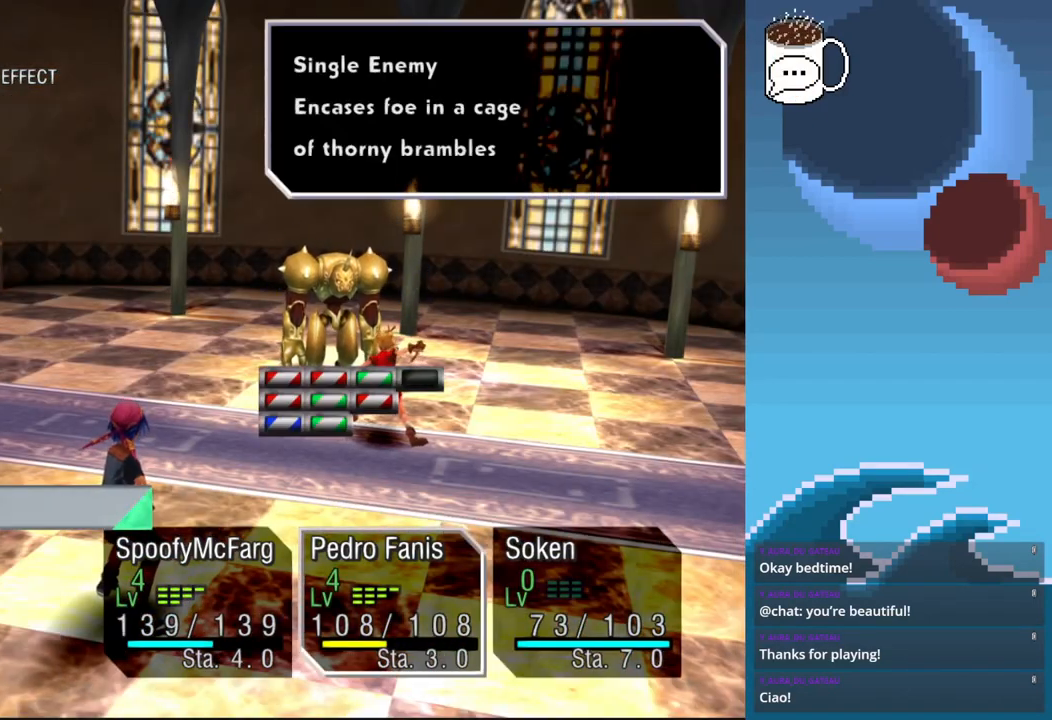
{"buttons": [], "left_stick": "center", "events": []}
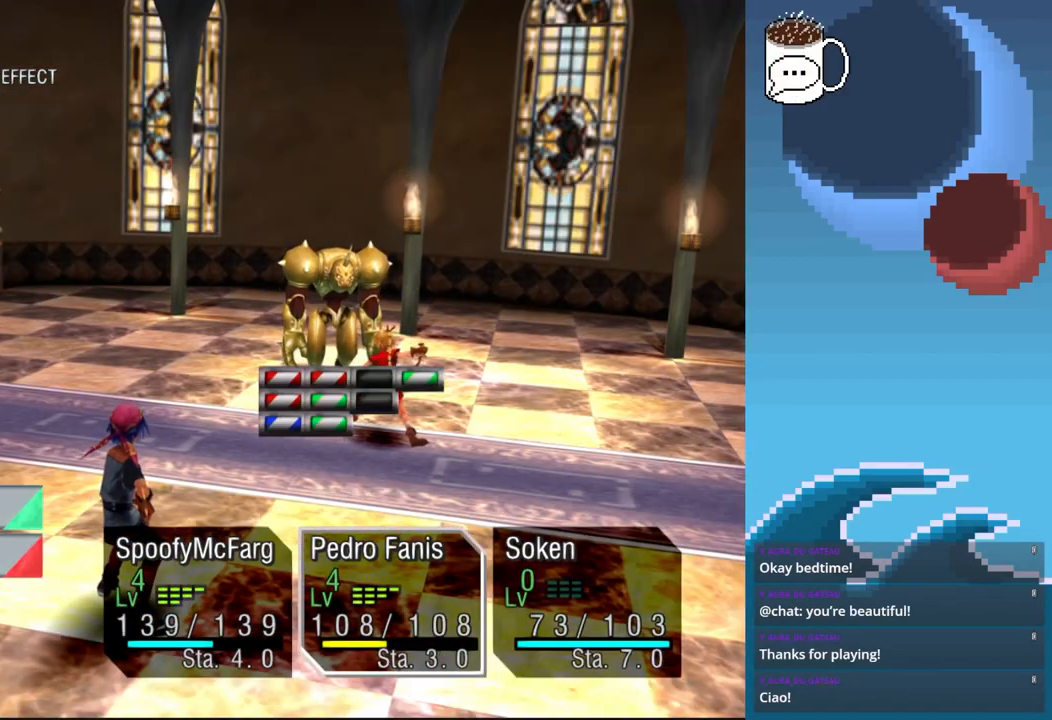
{"buttons": [], "left_stick": "center", "events": []}
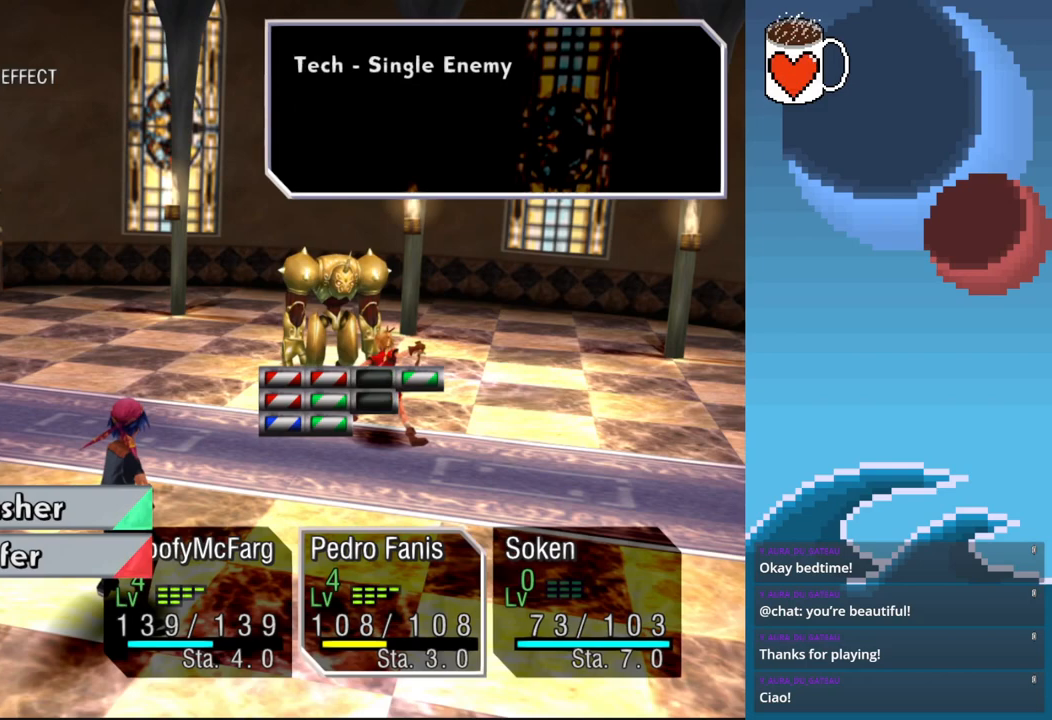
{"buttons": [], "left_stick": "center"}
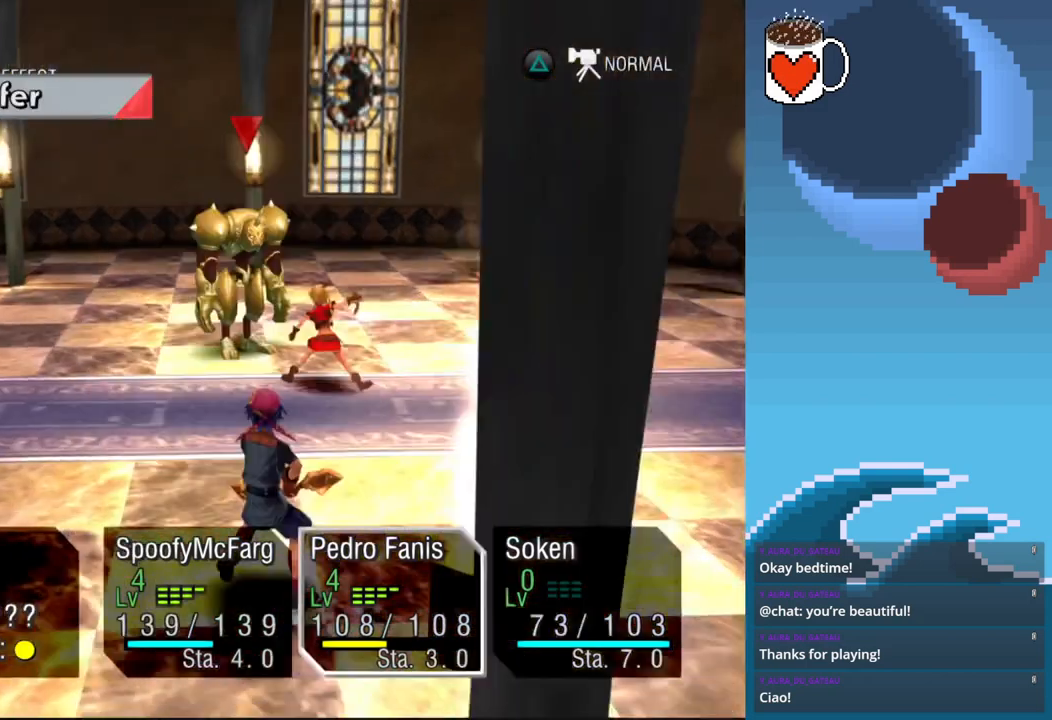
{"buttons": [], "left_stick": "center", "events": [[267, "CROSS", "down"], [433, "CROSS", "up"]]}